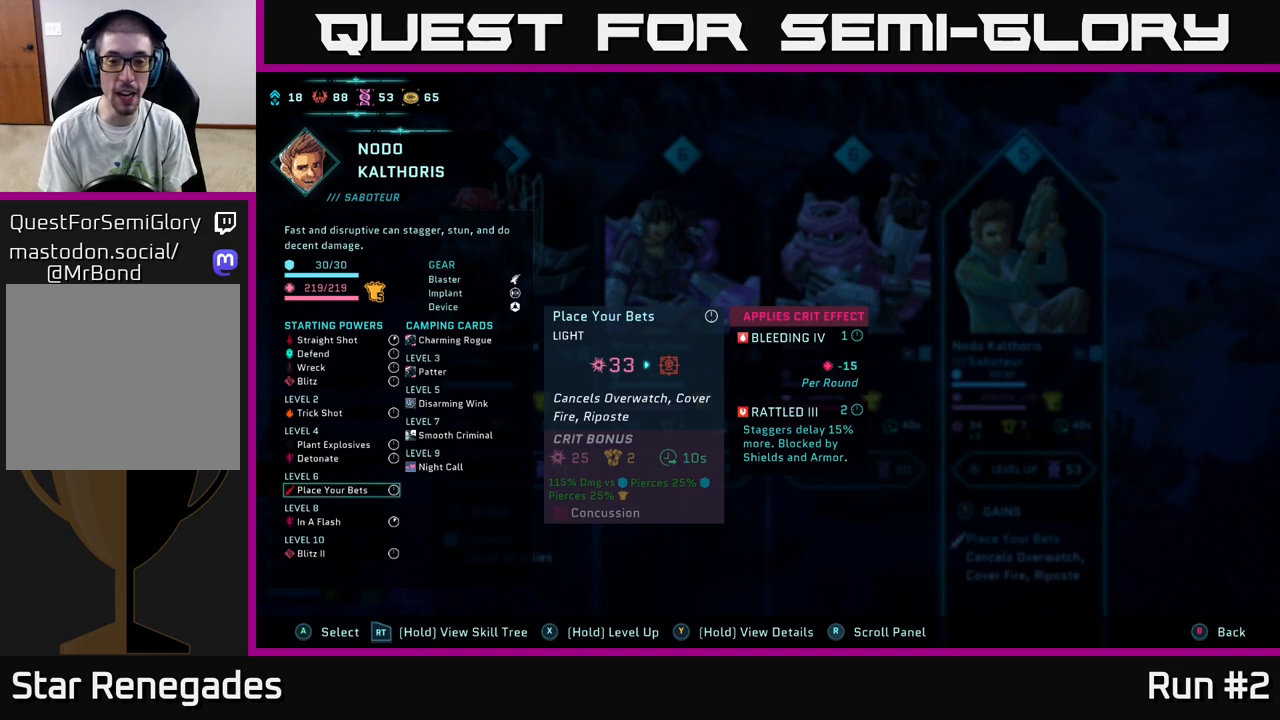
Gameplay with a controller (Xbox layout); each line is a JSON object with the inputs held at the frame after it. "events" lists button and stick changes between this image and that frame as [ms after this image, input, new state], when the widget could be followed in between.
{"buttons": ["R2"], "left_stick": "center", "right_stick": "center", "events": []}
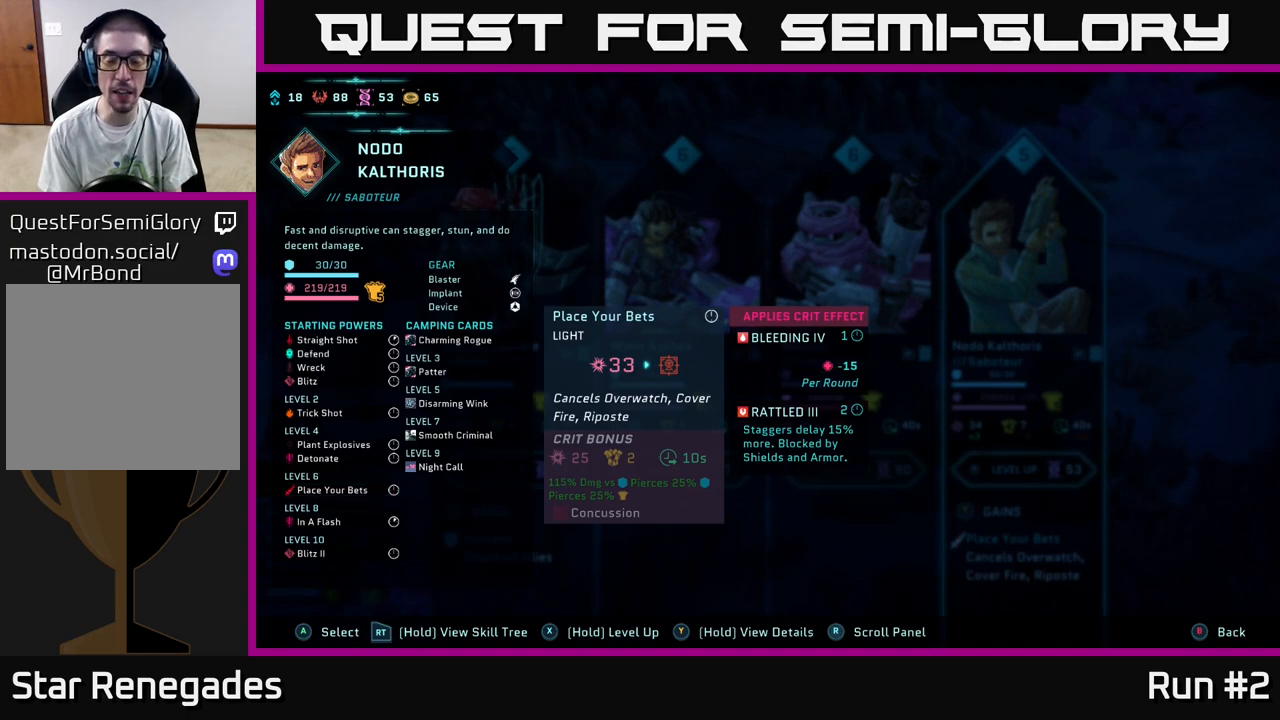
{"buttons": ["R2"], "left_stick": "center", "right_stick": "center", "events": []}
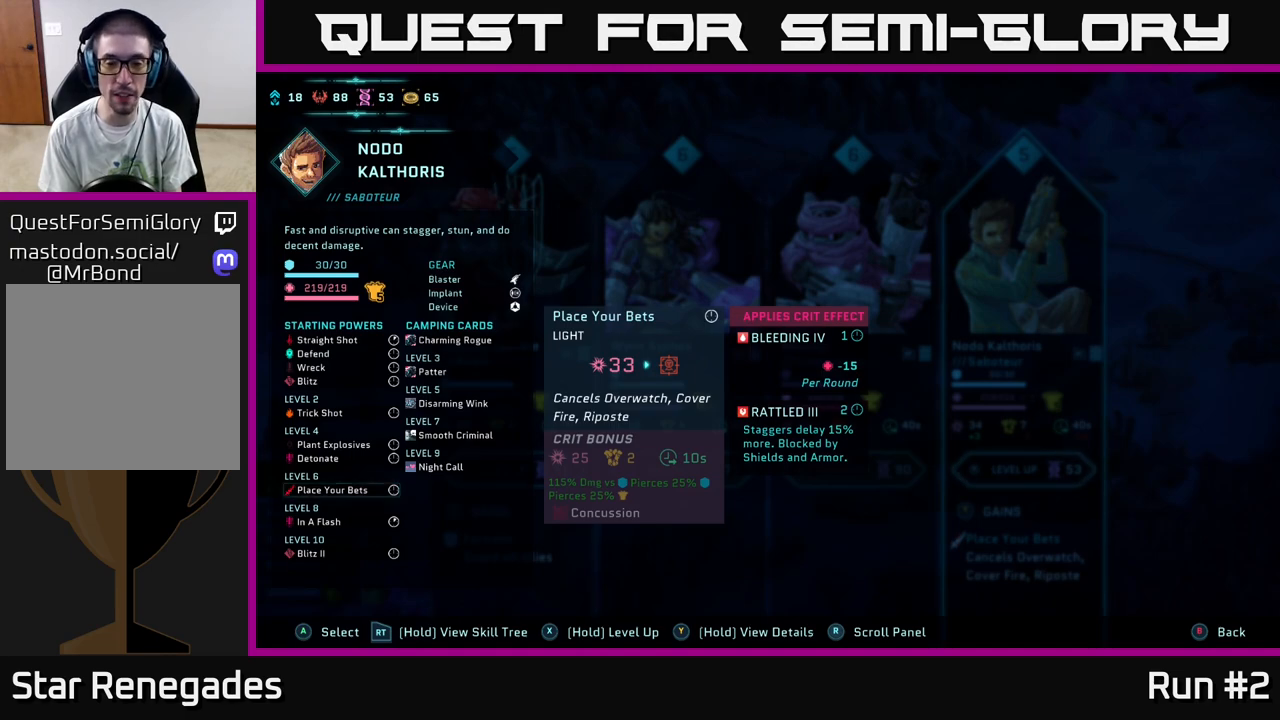
{"buttons": ["R2"], "left_stick": "center", "right_stick": "center", "events": []}
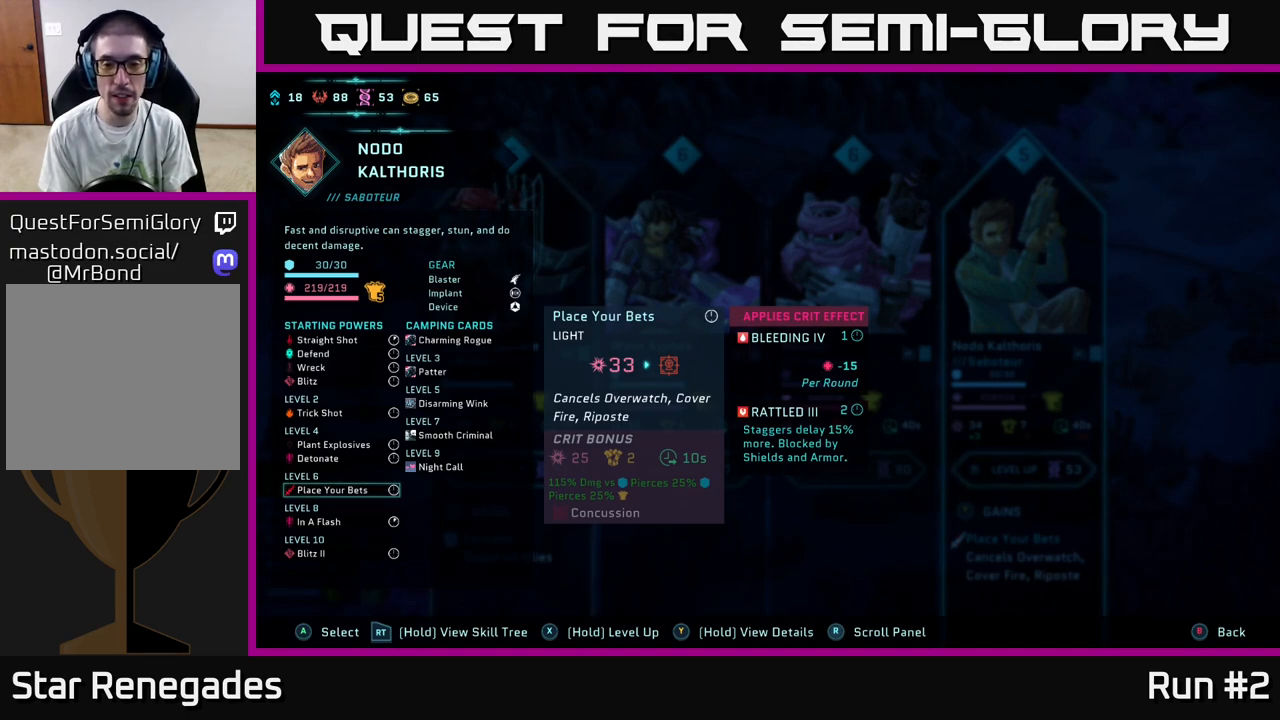
{"buttons": ["R2"], "left_stick": "center", "right_stick": "center", "events": []}
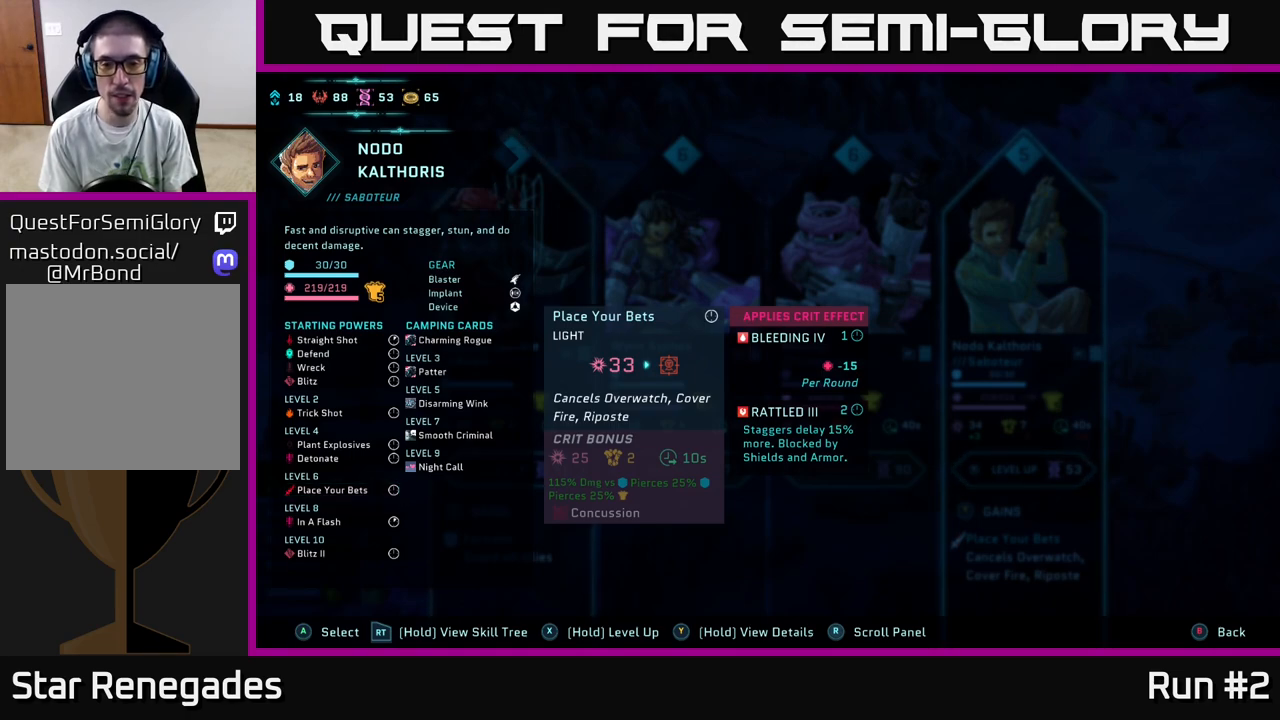
{"buttons": ["R2"], "left_stick": "center", "right_stick": "center", "events": []}
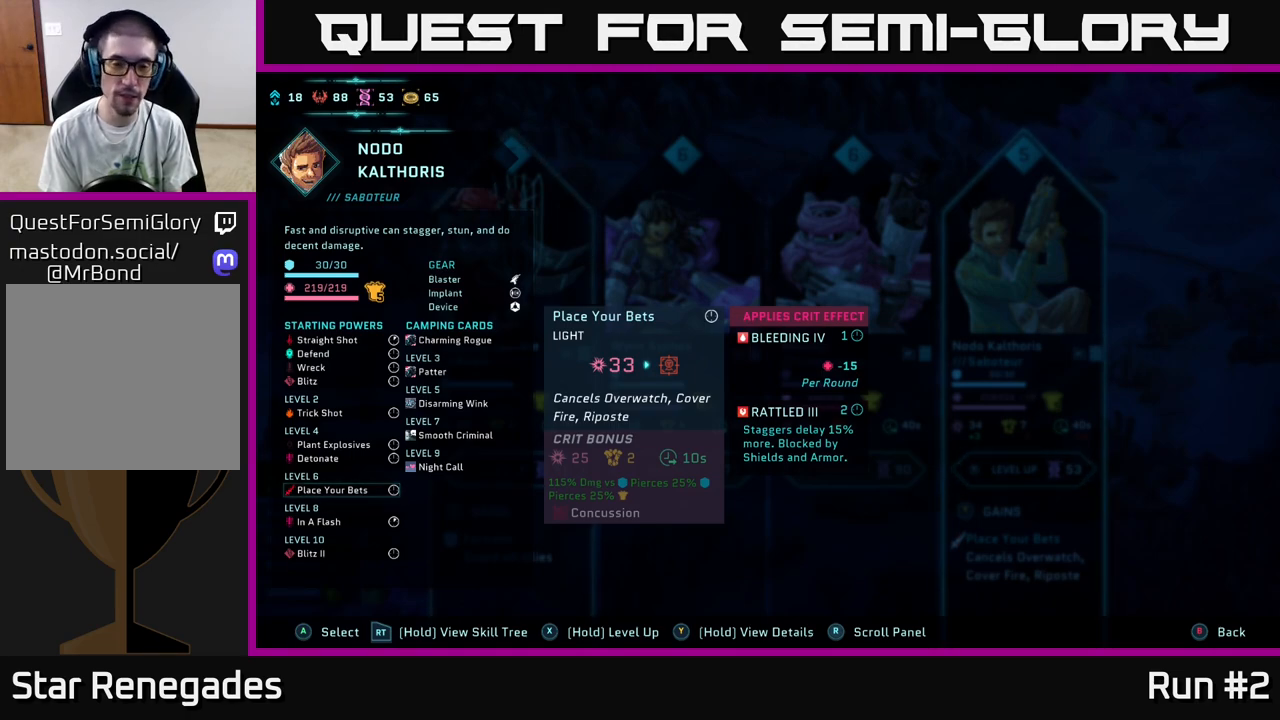
{"buttons": ["R2"], "left_stick": "center", "right_stick": "center", "events": []}
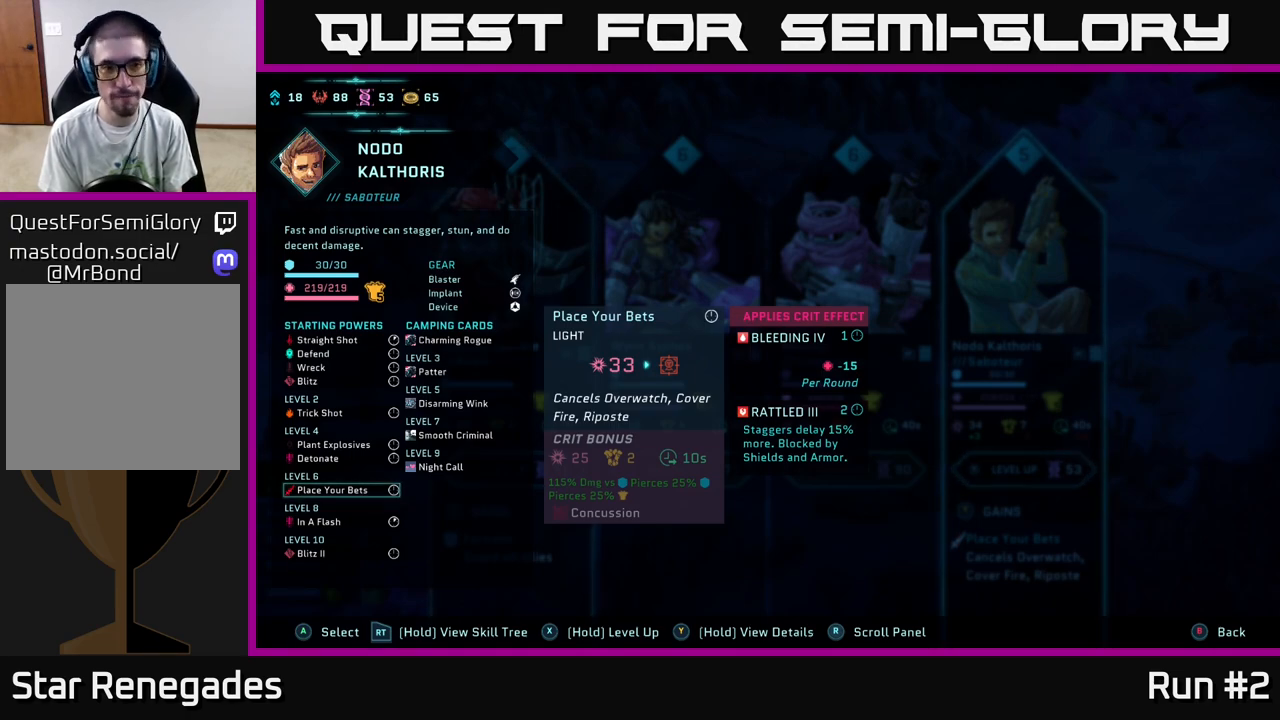
{"buttons": ["R2"], "left_stick": "center", "right_stick": "center", "events": []}
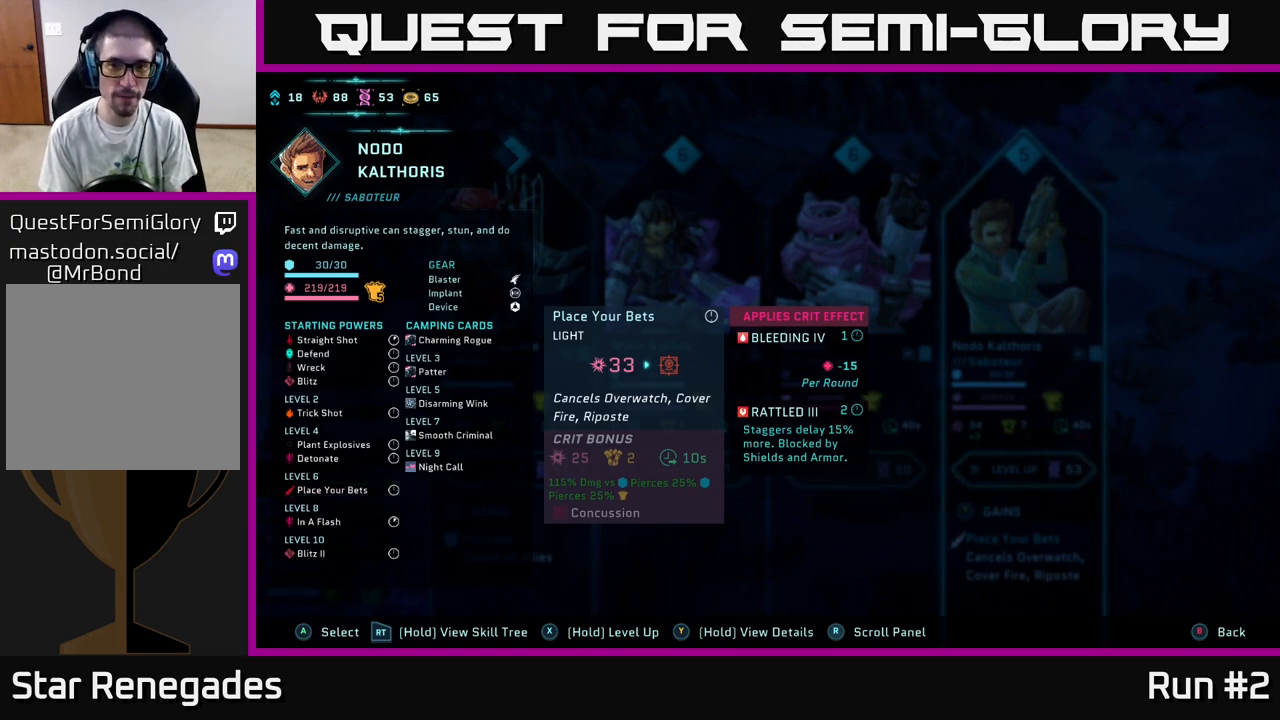
{"buttons": [], "left_stick": "center", "right_stick": "center", "events": [[233, "R2", "up"]]}
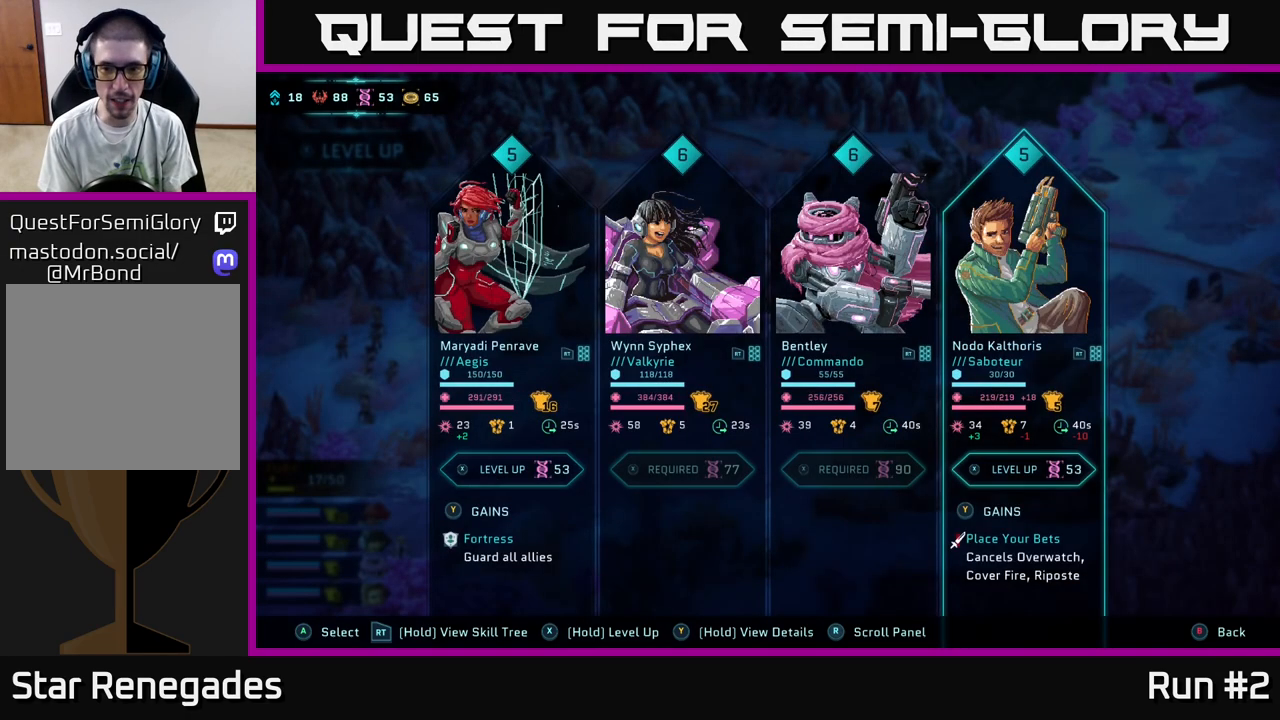
{"buttons": ["X"], "left_stick": "center", "right_stick": "center", "events": [[433, "X", "down"]]}
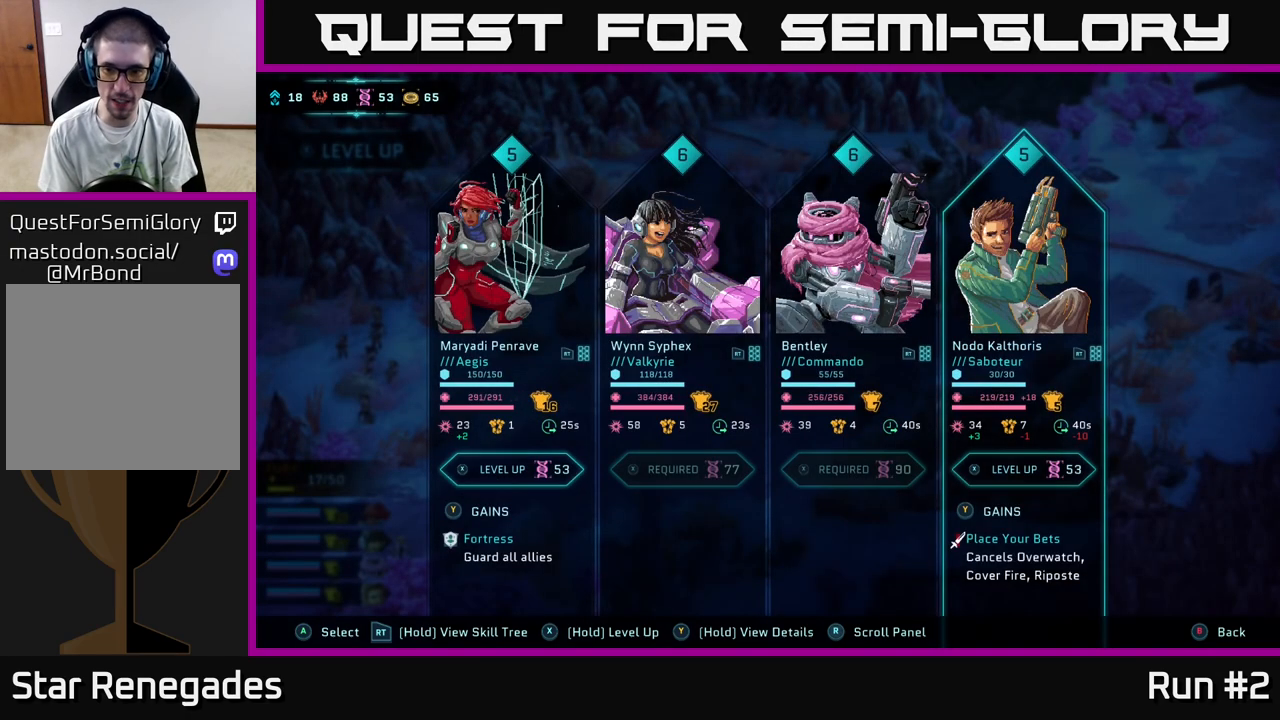
{"buttons": ["X"], "left_stick": "center", "right_stick": "center", "events": []}
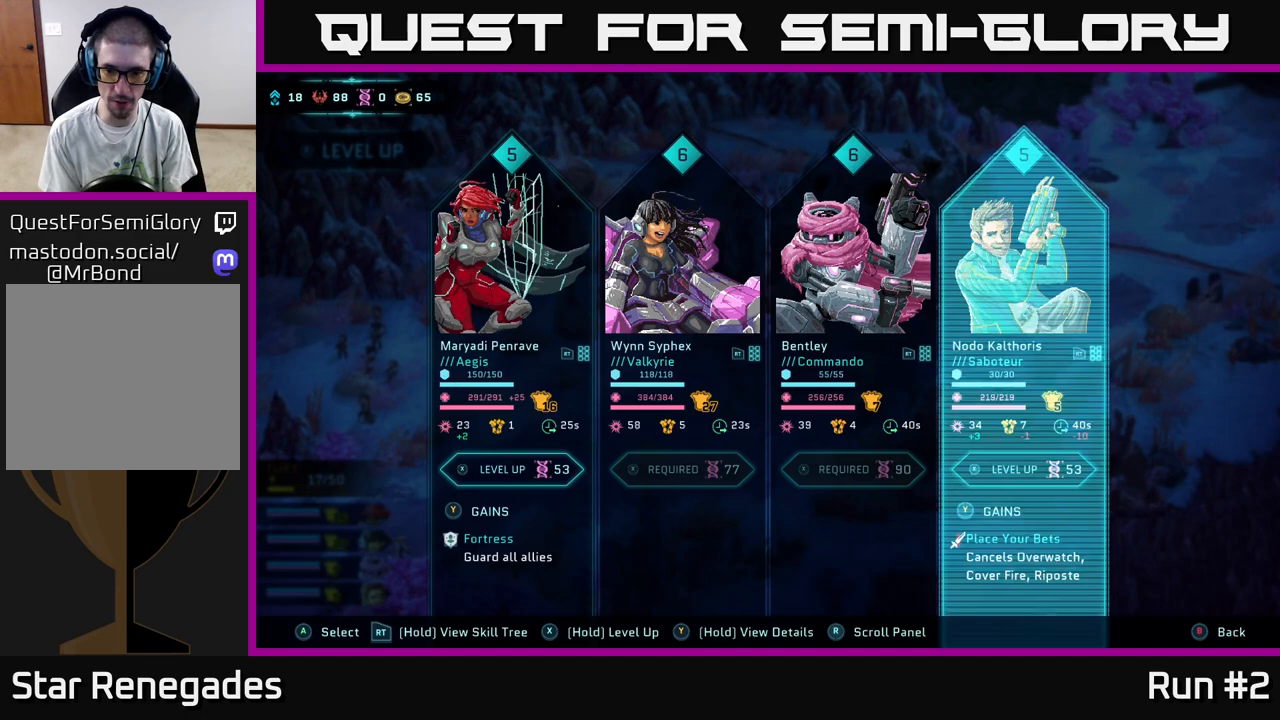
{"buttons": [], "left_stick": "center", "right_stick": "center", "events": [[167, "X", "up"]]}
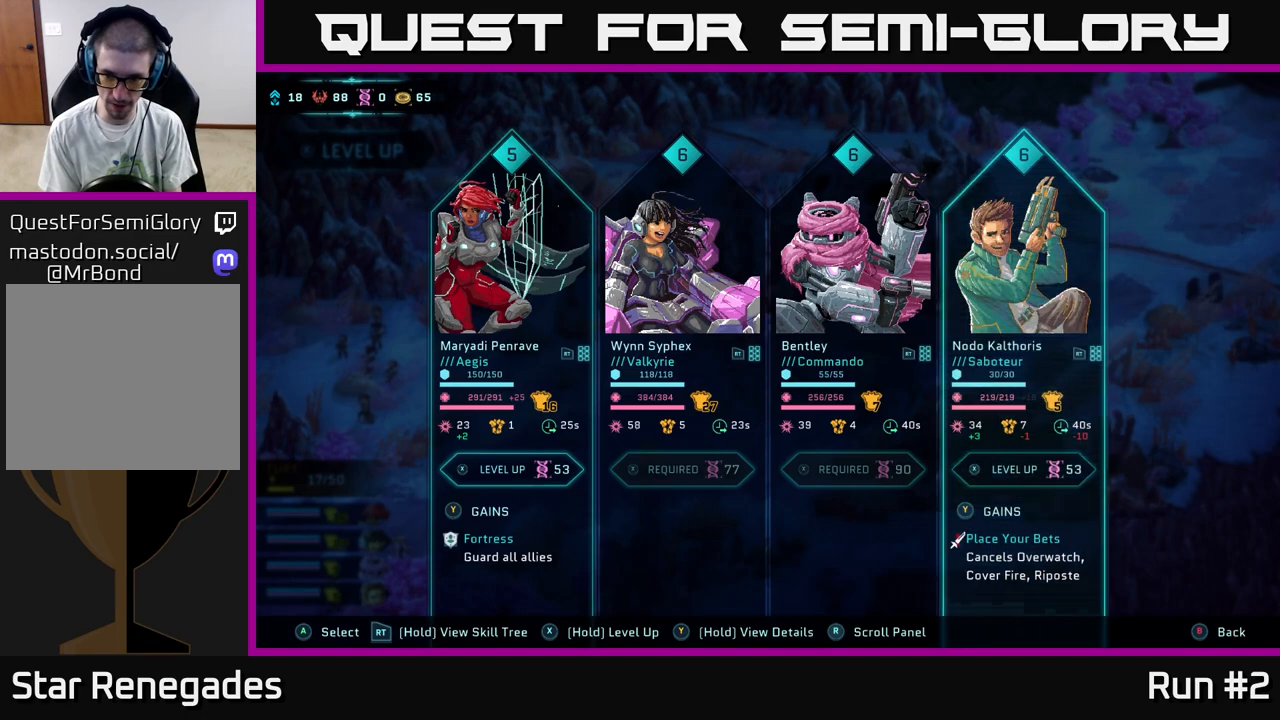
{"buttons": [], "left_stick": "center", "right_stick": "center", "events": []}
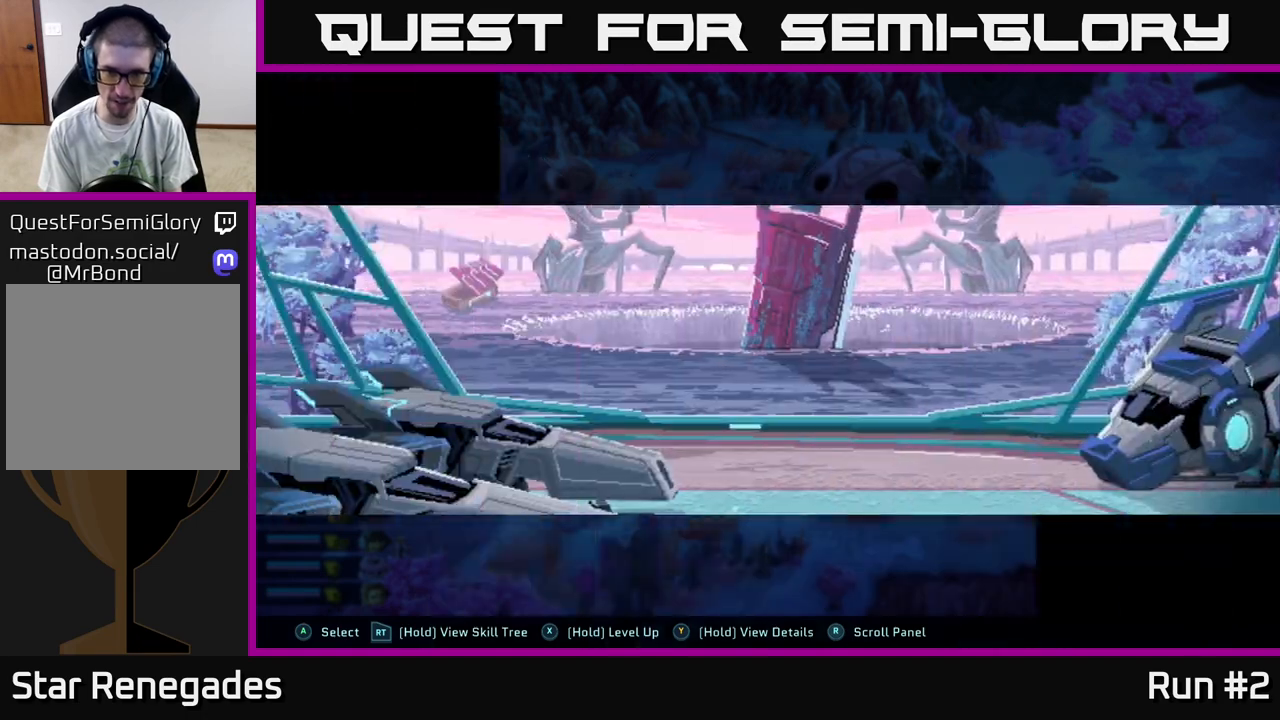
{"buttons": ["A"], "left_stick": "center", "right_stick": "center", "events": [[467, "A", "down"]]}
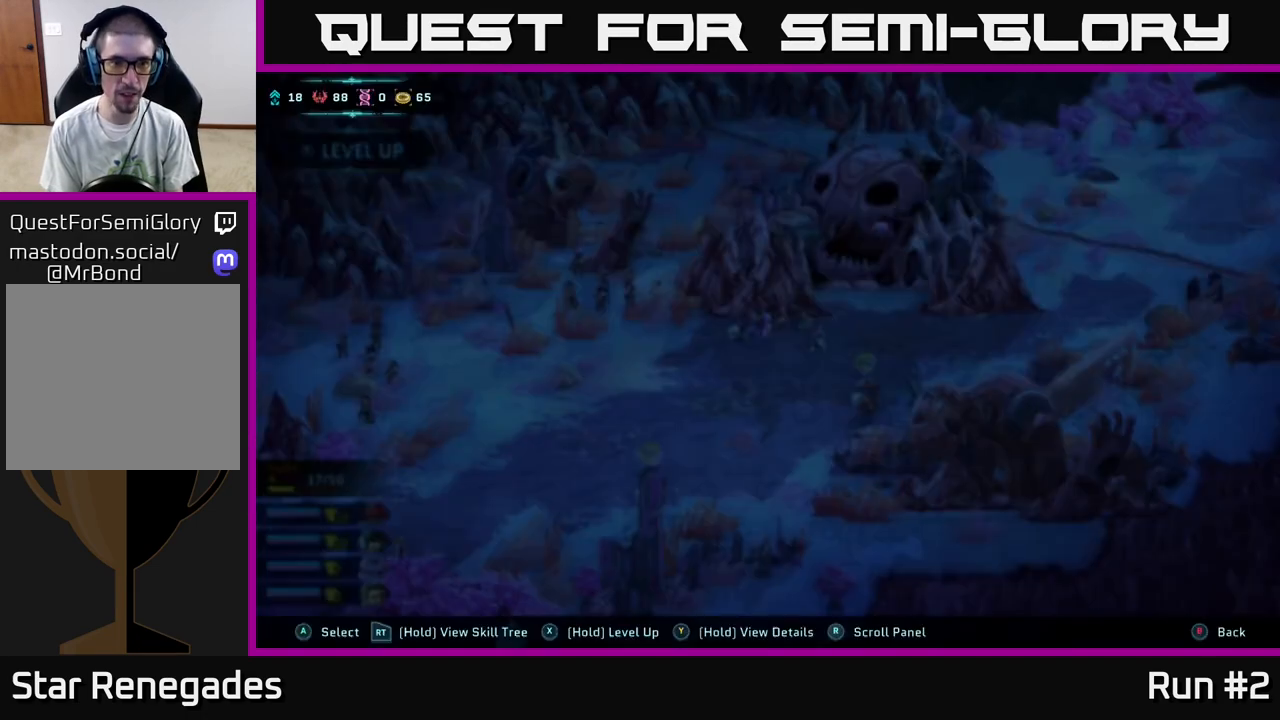
{"buttons": [], "left_stick": "center", "right_stick": "center", "events": [[100, "A", "up"]]}
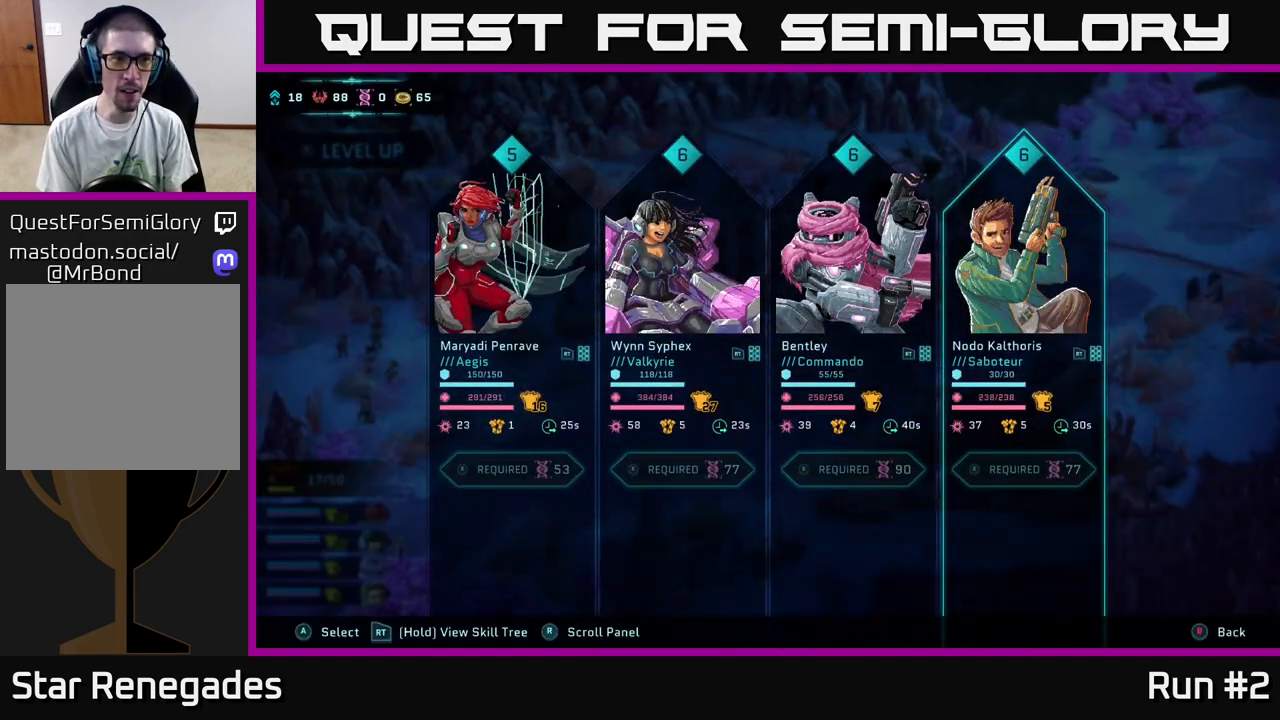
{"buttons": [], "left_stick": "center", "right_stick": "center", "events": []}
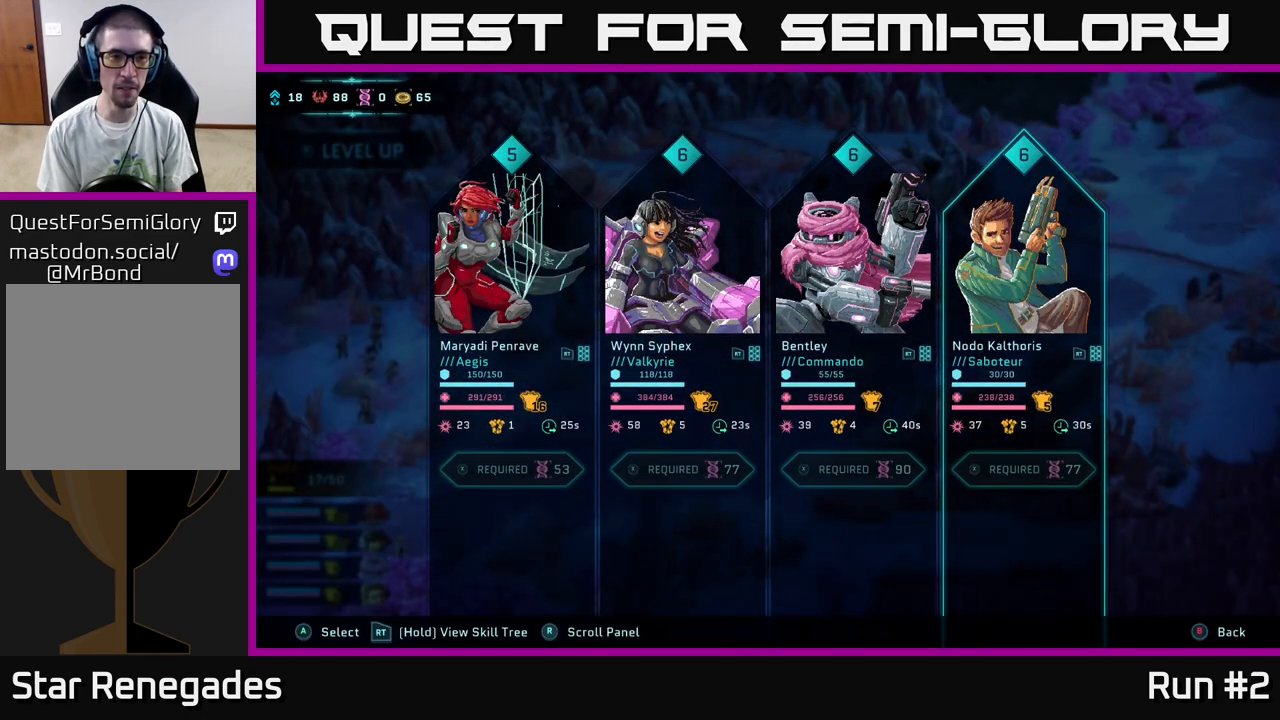
{"buttons": [], "left_stick": "center", "right_stick": "center", "events": [[100, "B", "down"], [250, "B", "up"]]}
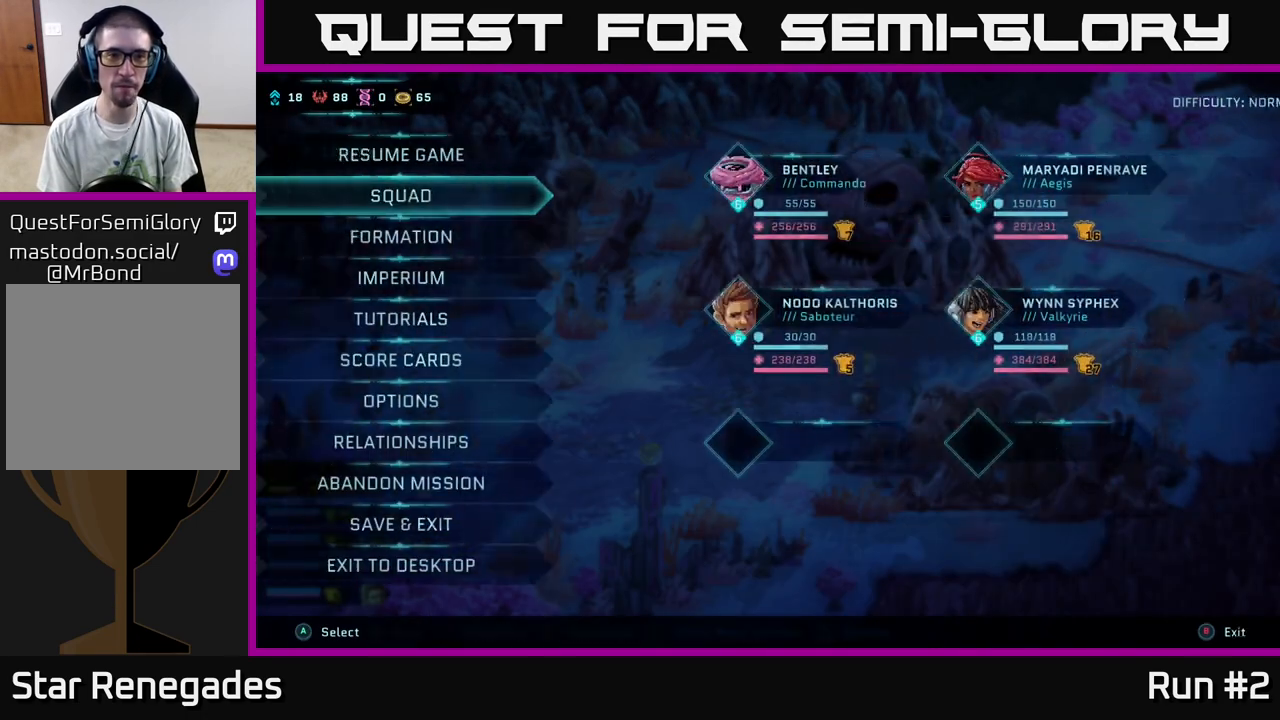
{"buttons": ["B"], "left_stick": "center", "right_stick": "center", "events": [[450, "B", "down"]]}
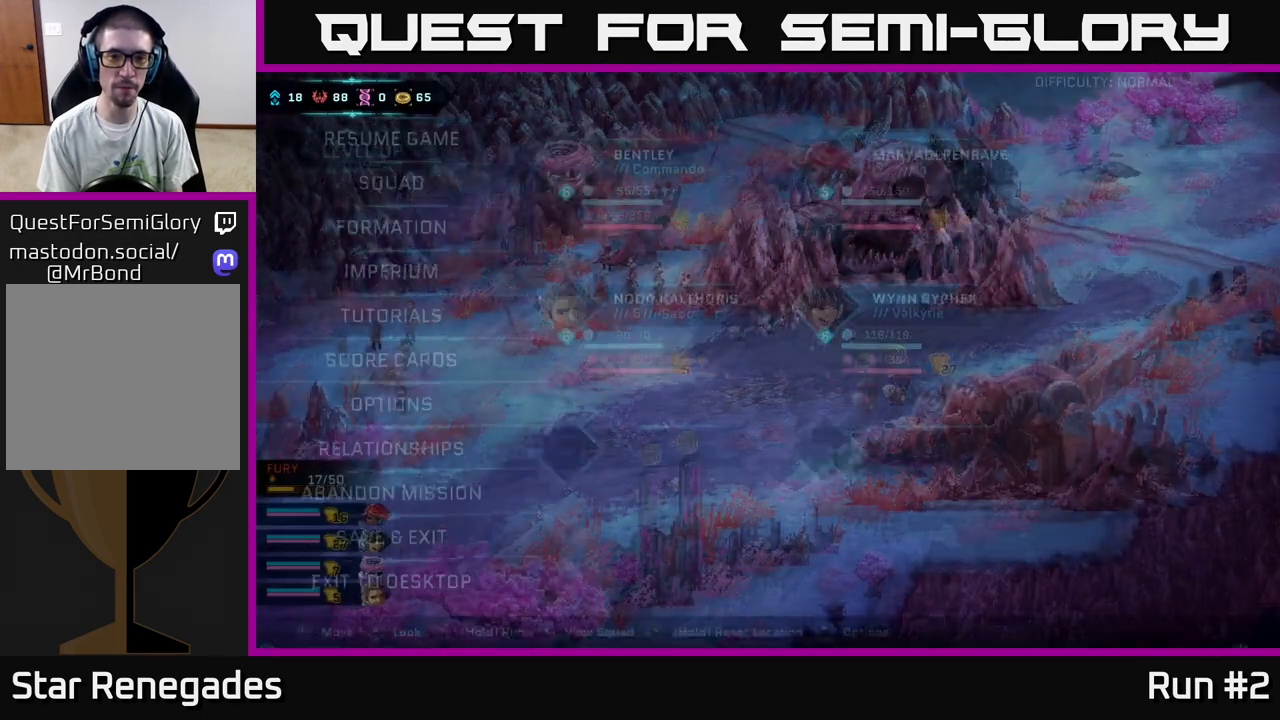
{"buttons": [], "left_stick": "center", "right_stick": "center", "events": [[100, "B", "up"]]}
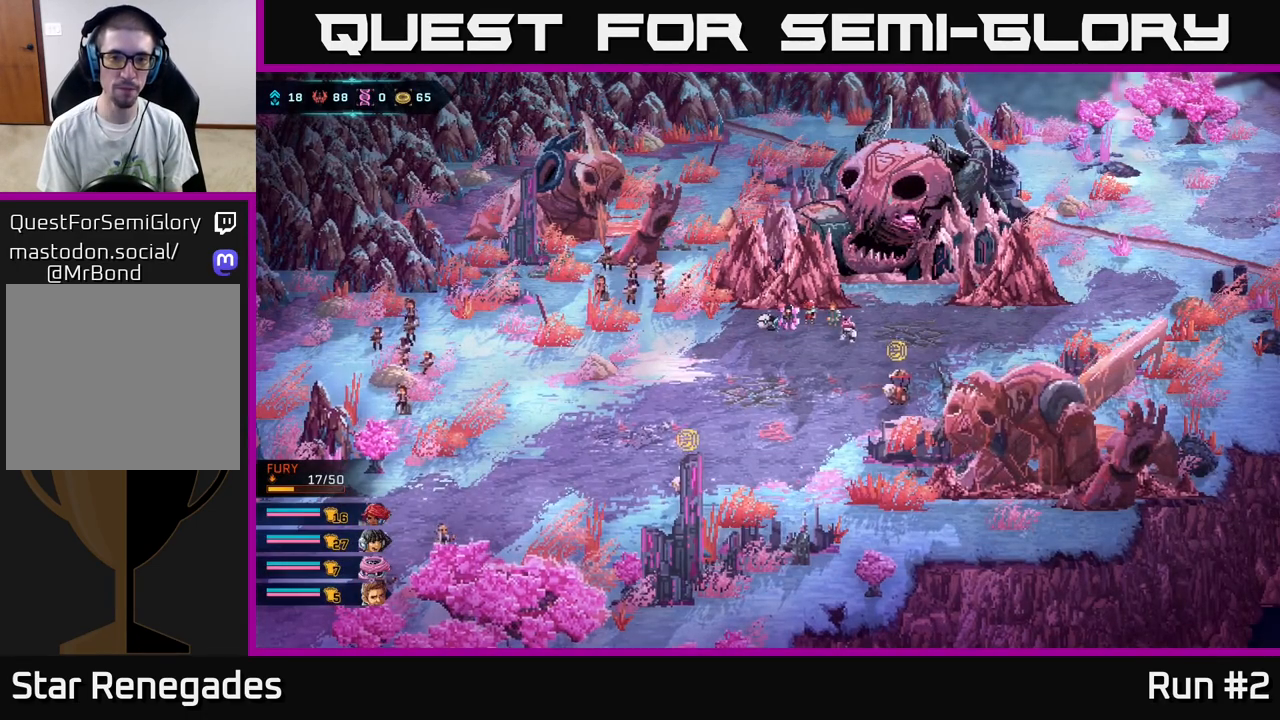
{"buttons": [], "left_stick": "down-right", "right_stick": "center", "events": [[83, "left_stick", "left"], [283, "left_stick", "down"], [333, "left_stick", "down-right"]]}
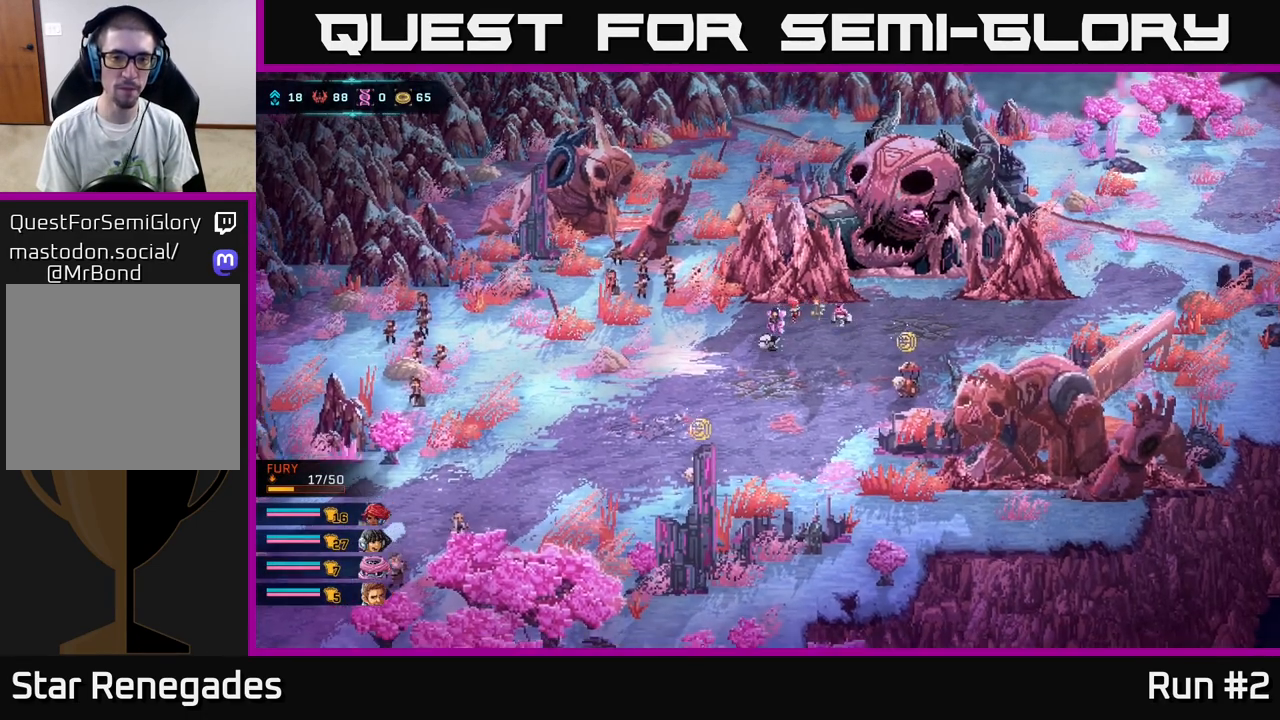
{"buttons": [], "left_stick": "center", "right_stick": "center", "events": [[50, "left_stick", "down-left"], [217, "left_stick", "left"], [483, "left_stick", "center"]]}
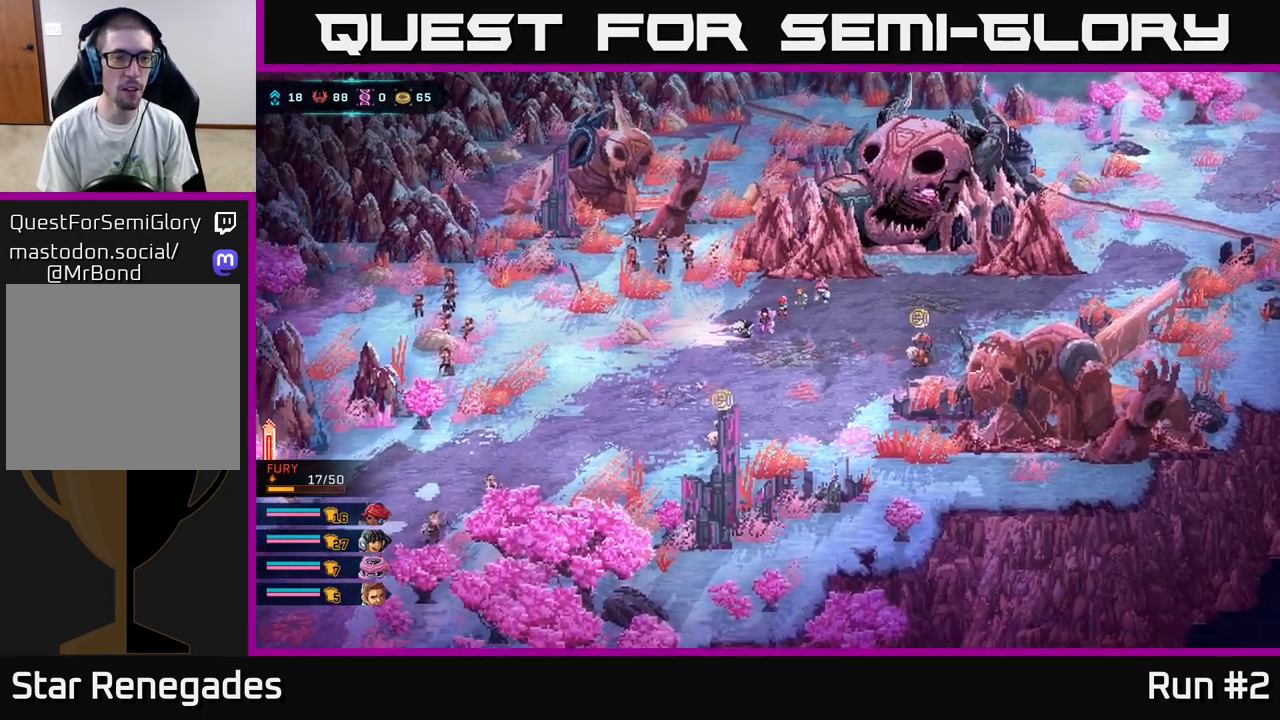
{"buttons": [], "left_stick": "center", "right_stick": "center", "events": [[183, "left_stick", "down-left"], [400, "left_stick", "up-left"], [450, "left_stick", "center"]]}
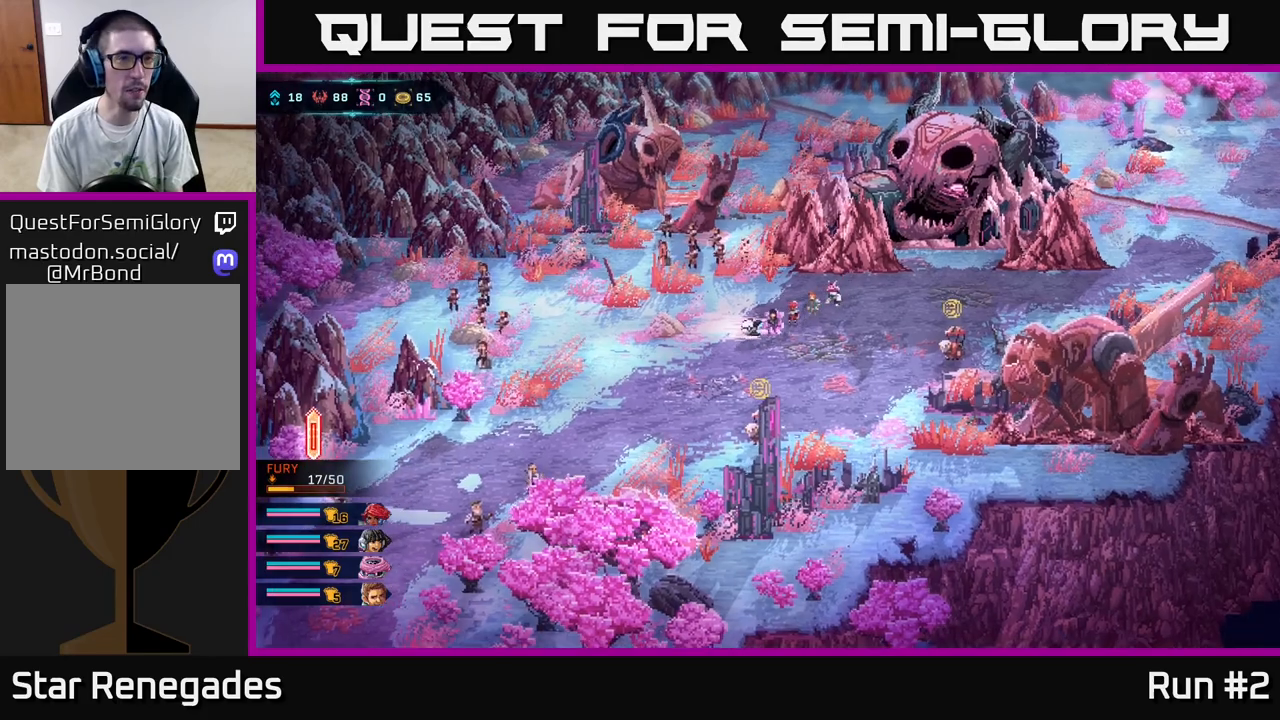
{"buttons": [], "left_stick": "center", "right_stick": "center", "events": []}
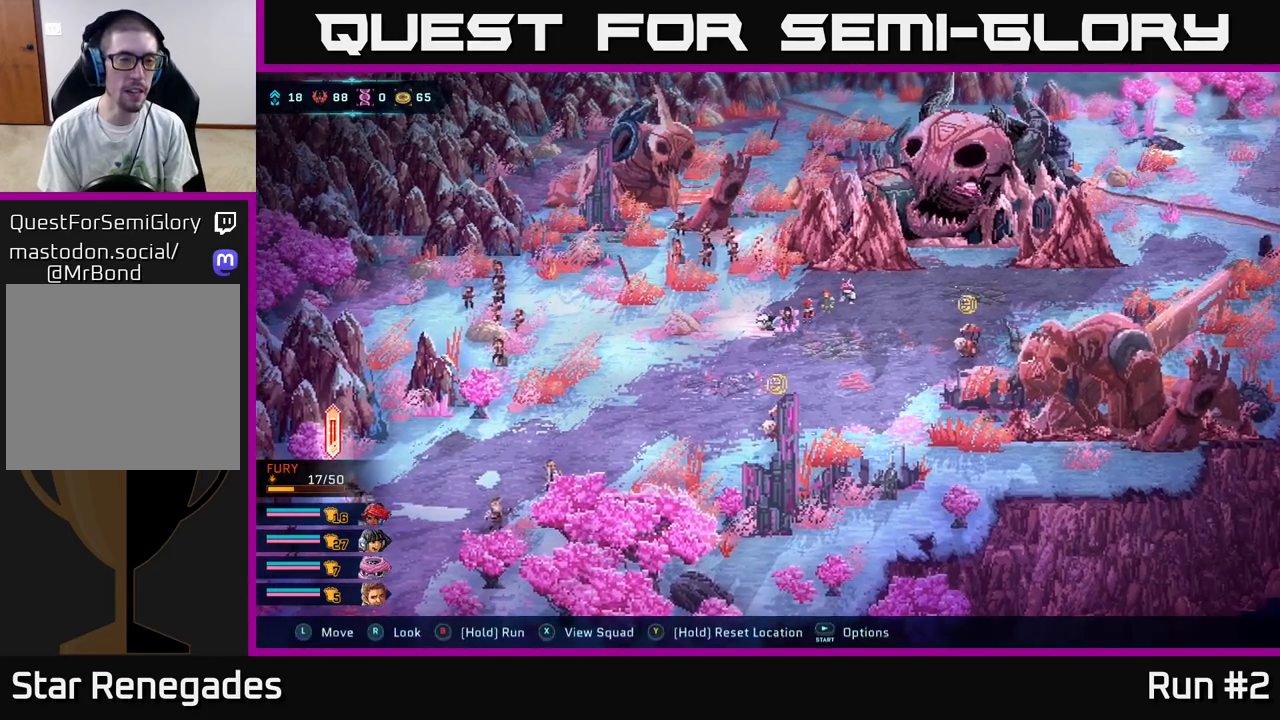
{"buttons": [], "left_stick": "center", "right_stick": "center", "events": [[150, "X", "down"], [217, "X", "up"]]}